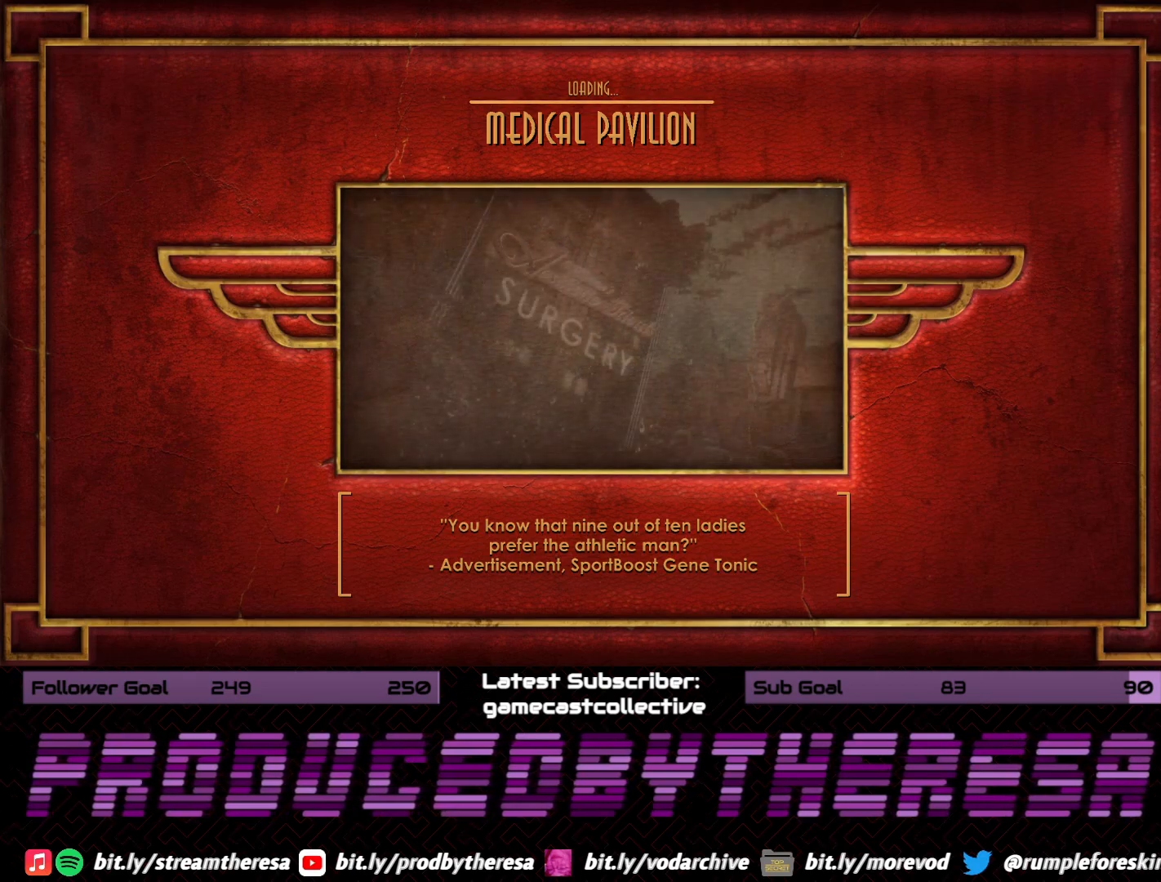
Gameplay with a controller (PlayStation layout); each line is a JSON object with the inputs held at the frame after it. "events" lists button and stick changes between this image and that frame as [ms after this image, input, new state], when the widget could be followed in between.
{"buttons": [], "left_stick": "center", "right_stick": "center", "events": [[133, "right_stick", "up"], [200, "right_stick", "center"]]}
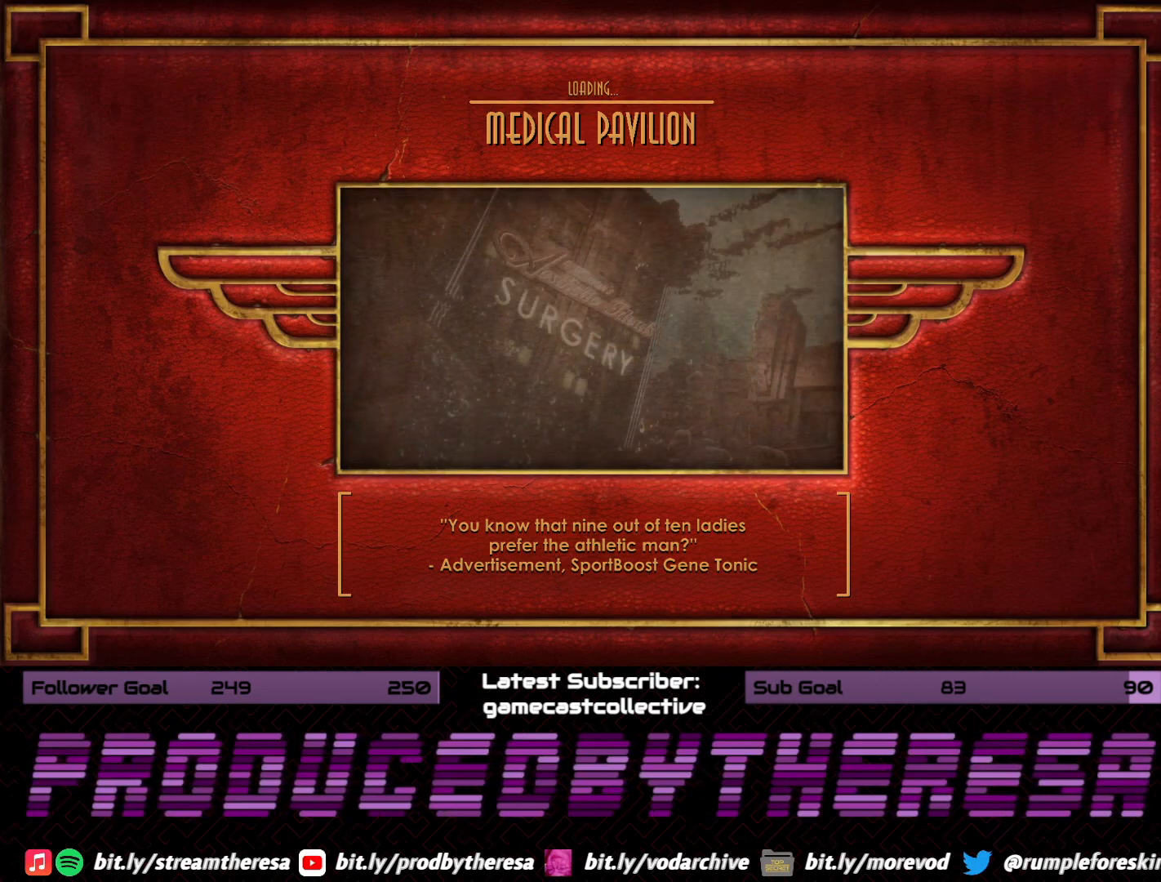
{"buttons": [], "left_stick": "center", "right_stick": "center", "events": []}
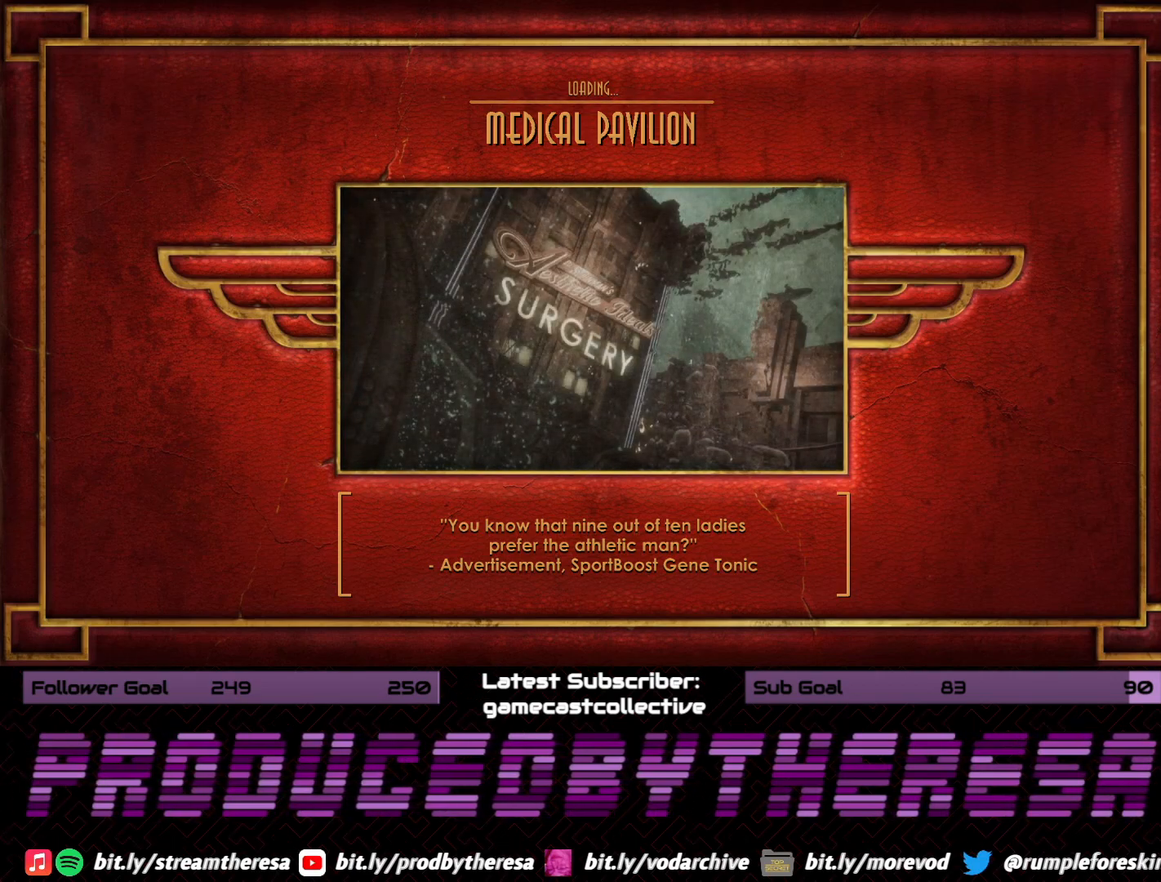
{"buttons": [], "left_stick": "center", "right_stick": "center", "events": []}
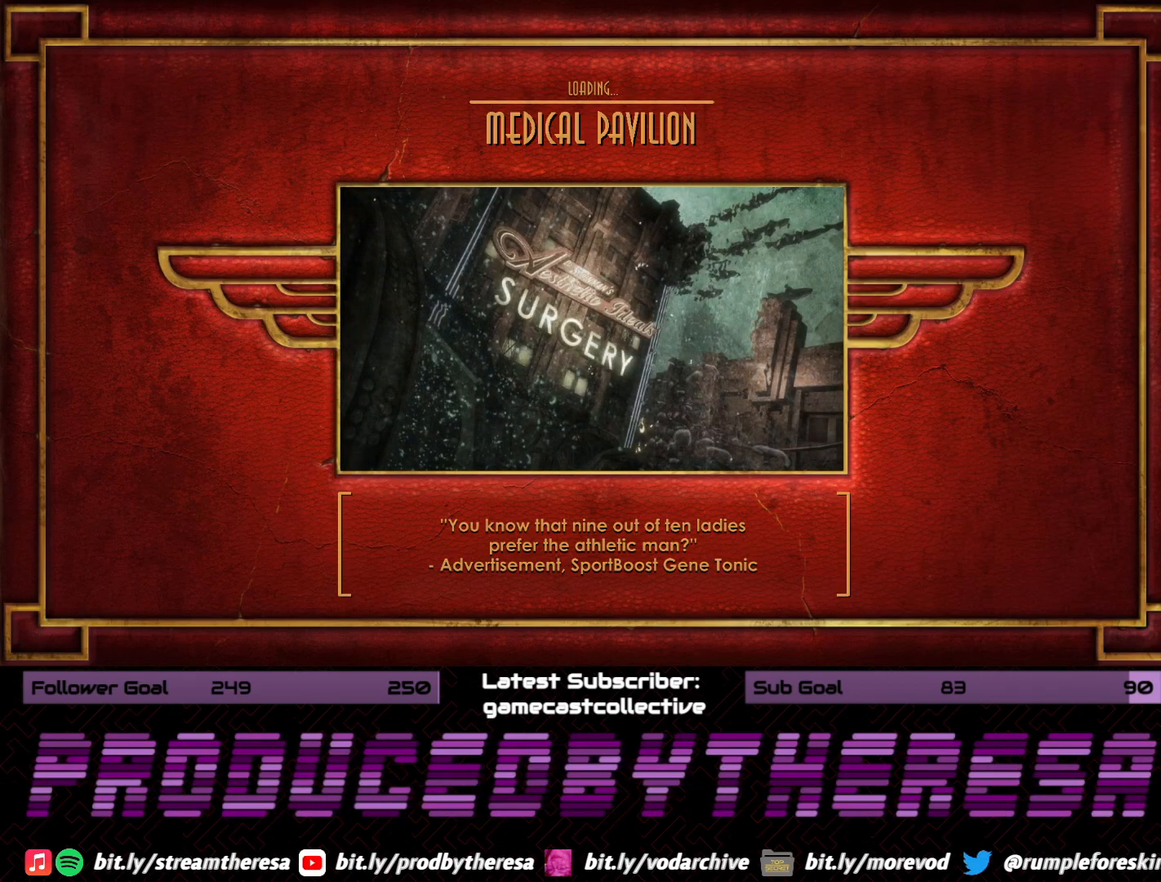
{"buttons": [], "left_stick": "center", "right_stick": "center", "events": []}
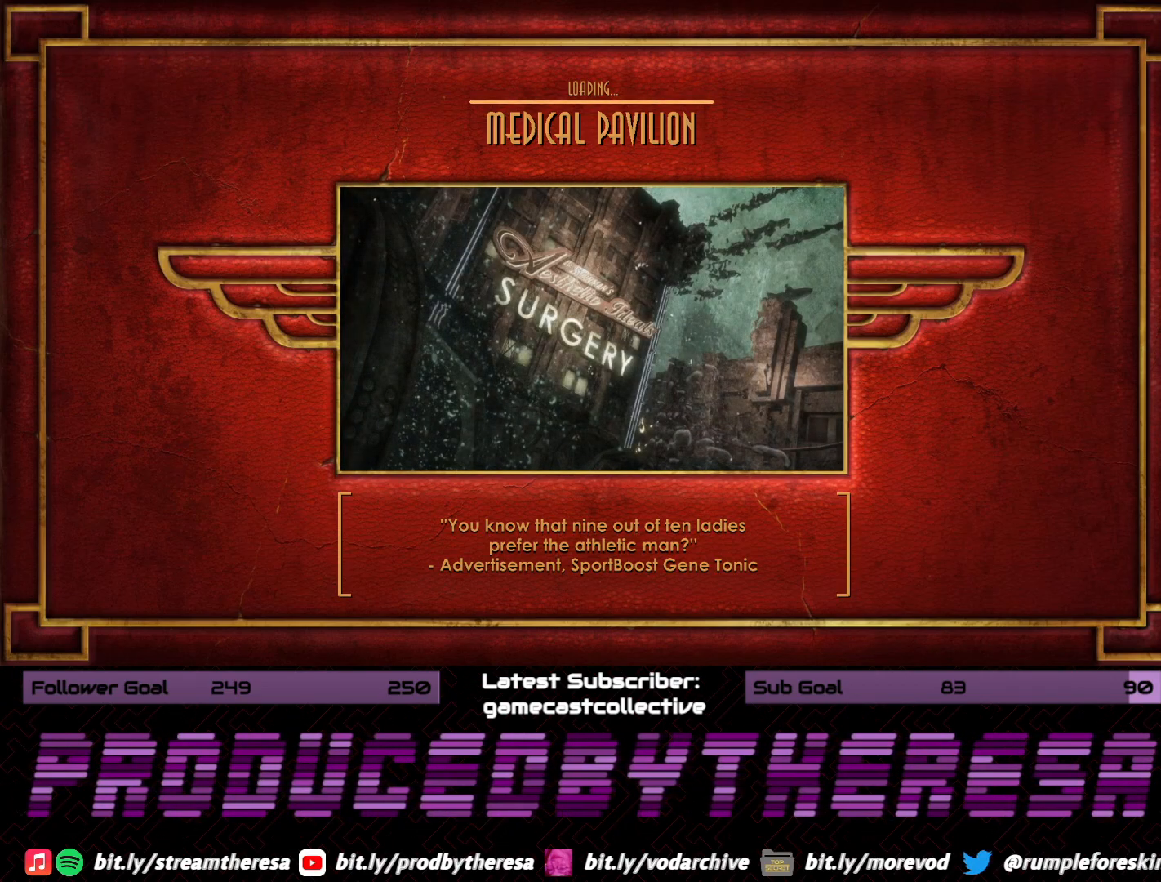
{"buttons": [], "left_stick": "center", "right_stick": "center", "events": []}
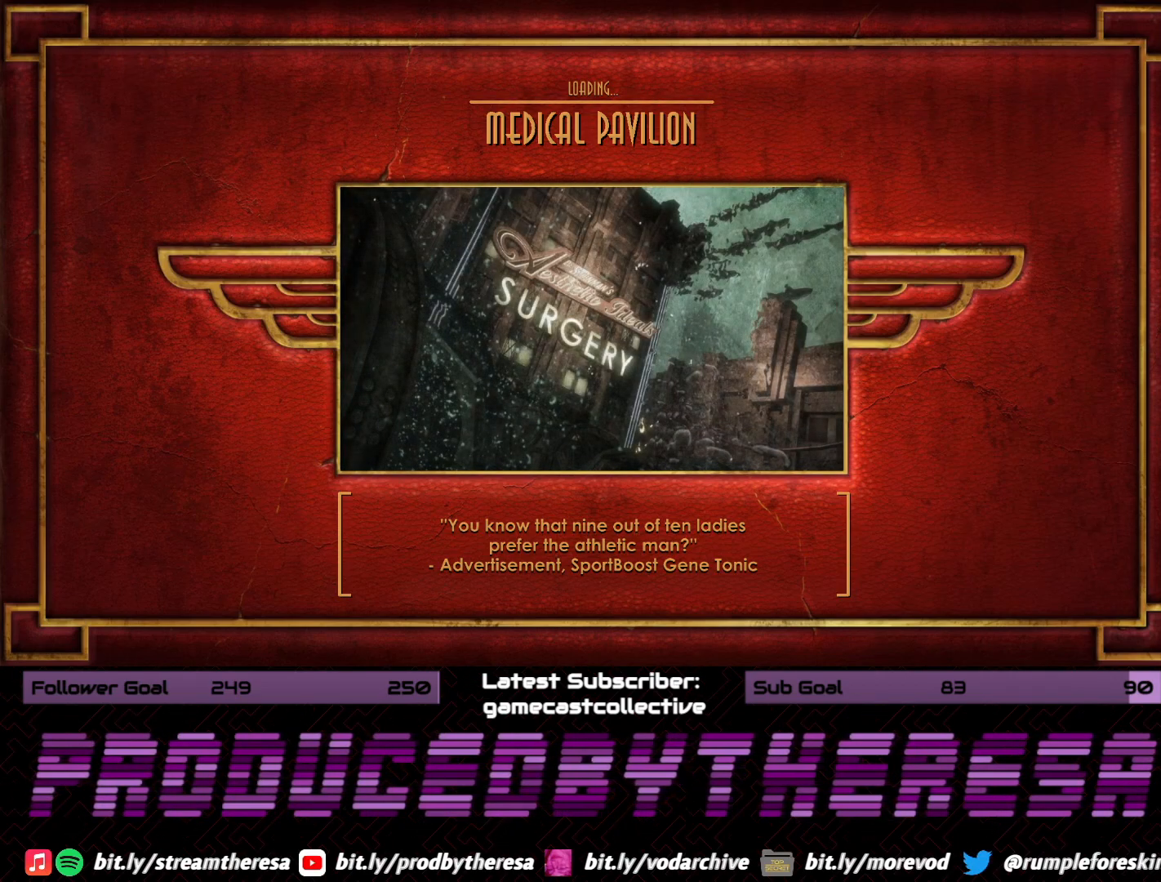
{"buttons": [], "left_stick": "center", "right_stick": "center", "events": []}
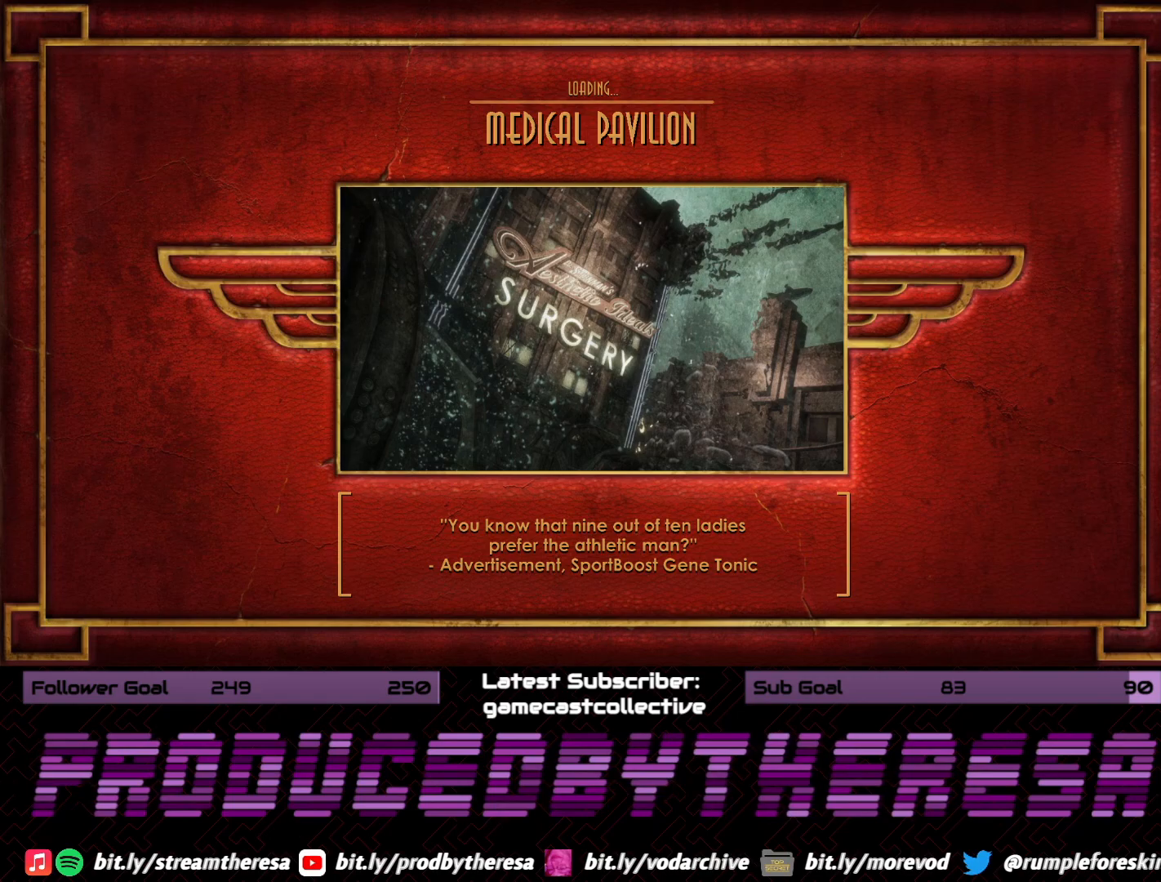
{"buttons": [], "left_stick": "down-right", "right_stick": "center", "events": [[200, "left_stick", "left"], [500, "left_stick", "down-right"]]}
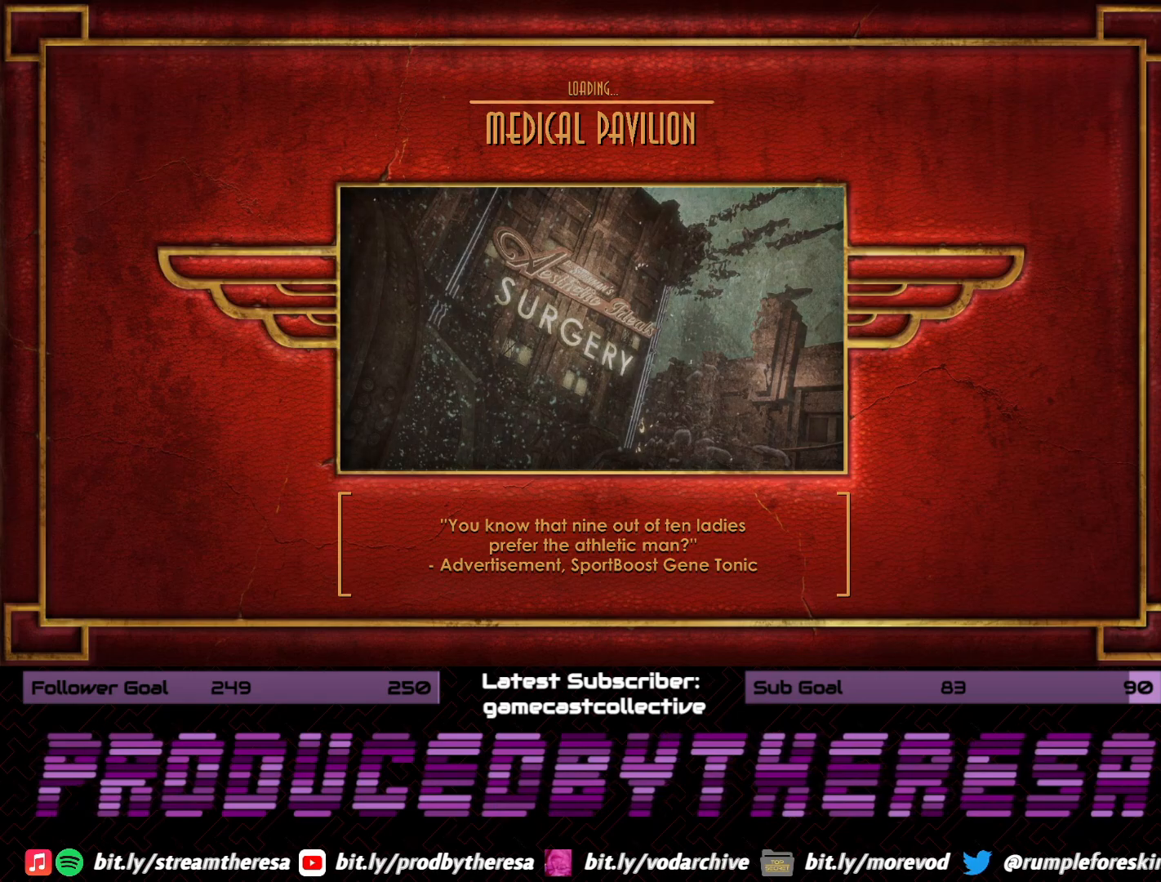
{"buttons": [], "left_stick": "center", "right_stick": "center", "events": [[150, "left_stick", "center"]]}
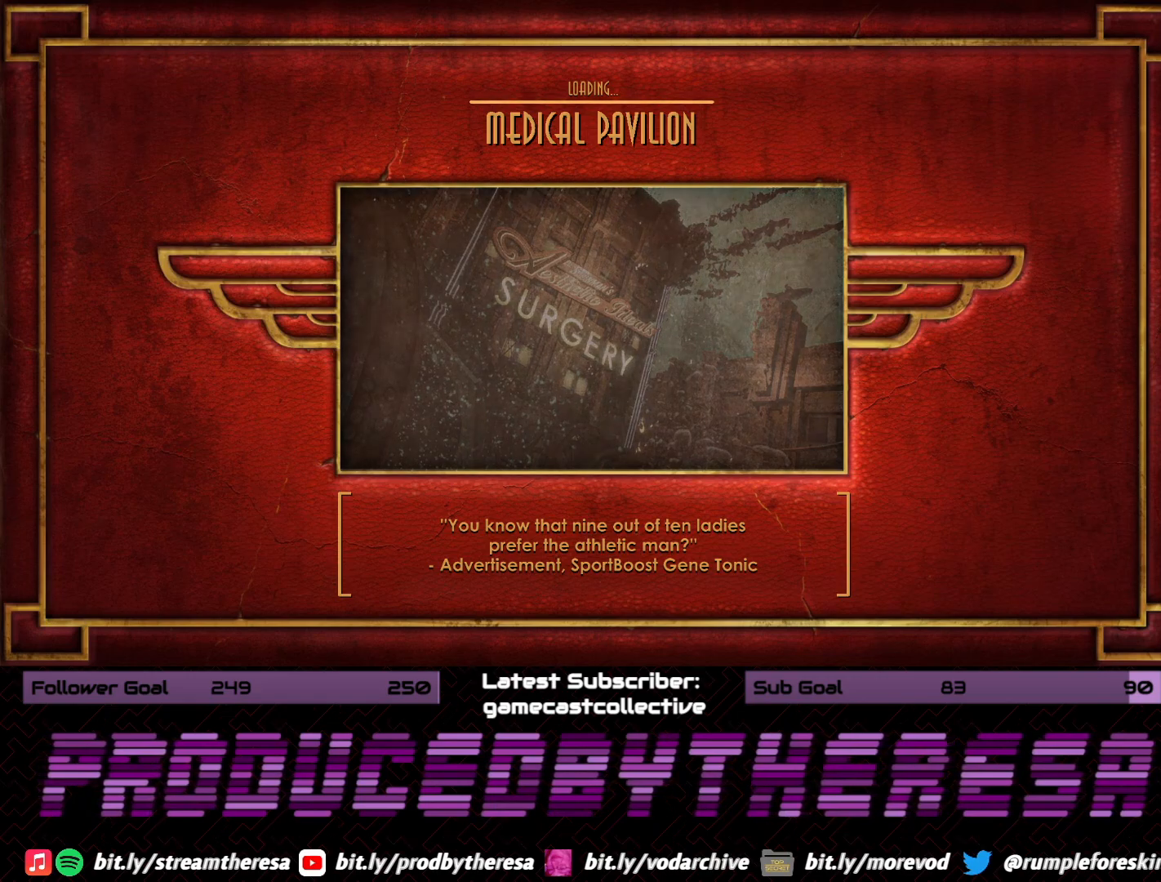
{"buttons": [], "left_stick": "center", "right_stick": "center", "events": [[350, "right_stick", "up-left"], [450, "right_stick", "center"]]}
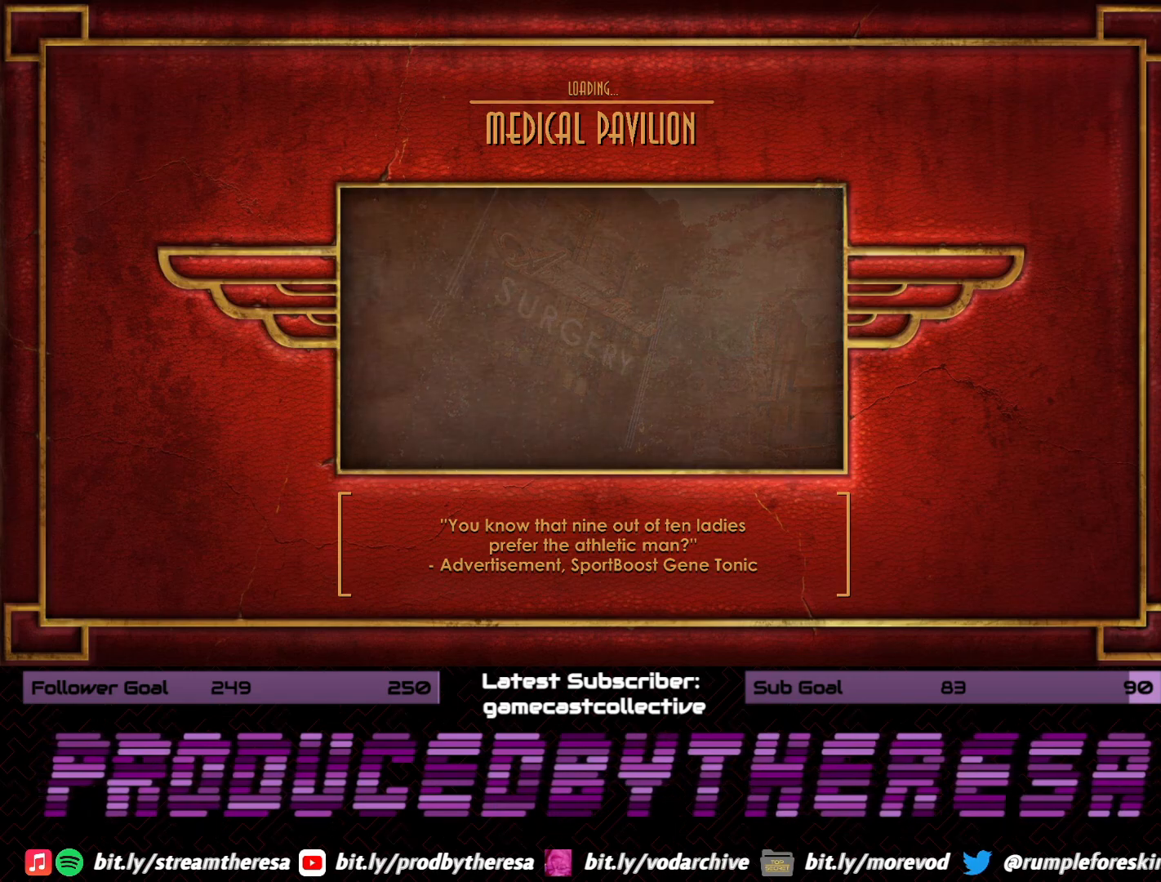
{"buttons": [], "left_stick": "center", "right_stick": "center", "events": []}
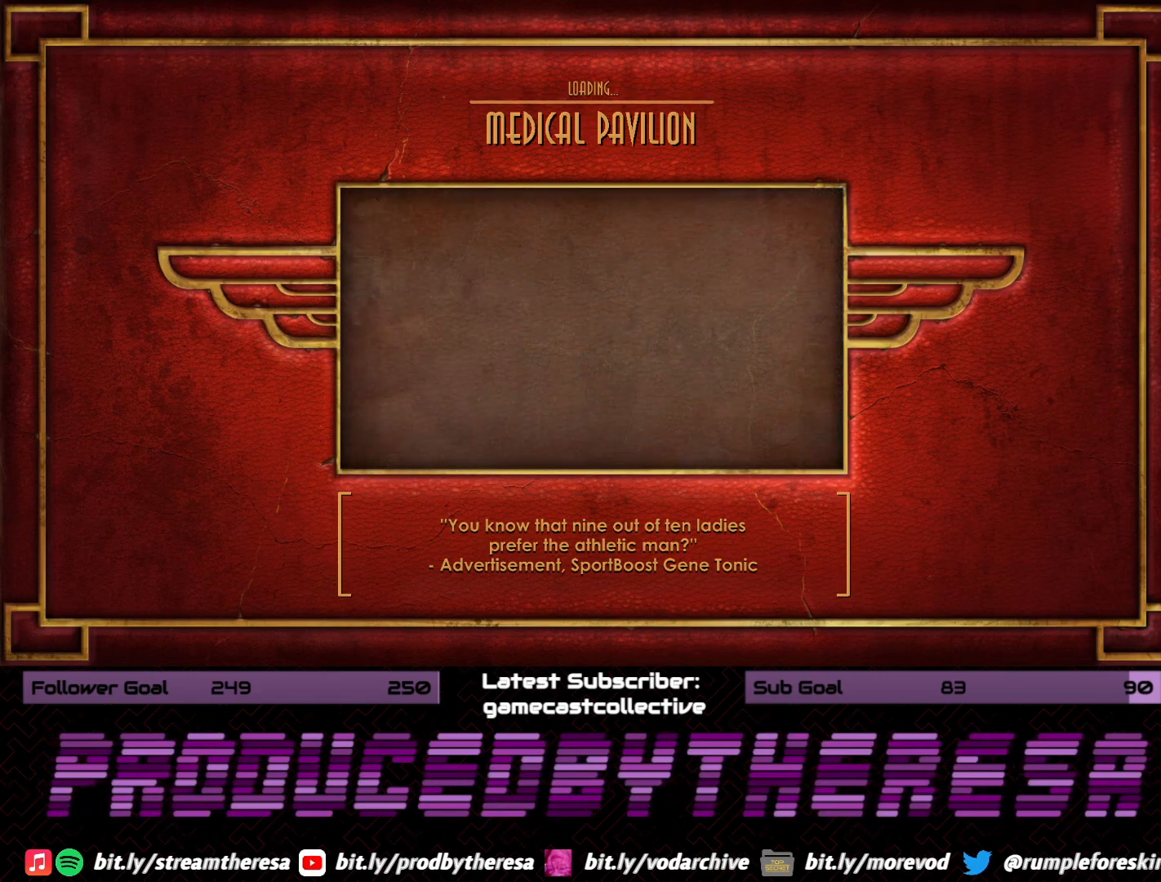
{"buttons": [], "left_stick": "center", "right_stick": "center", "events": []}
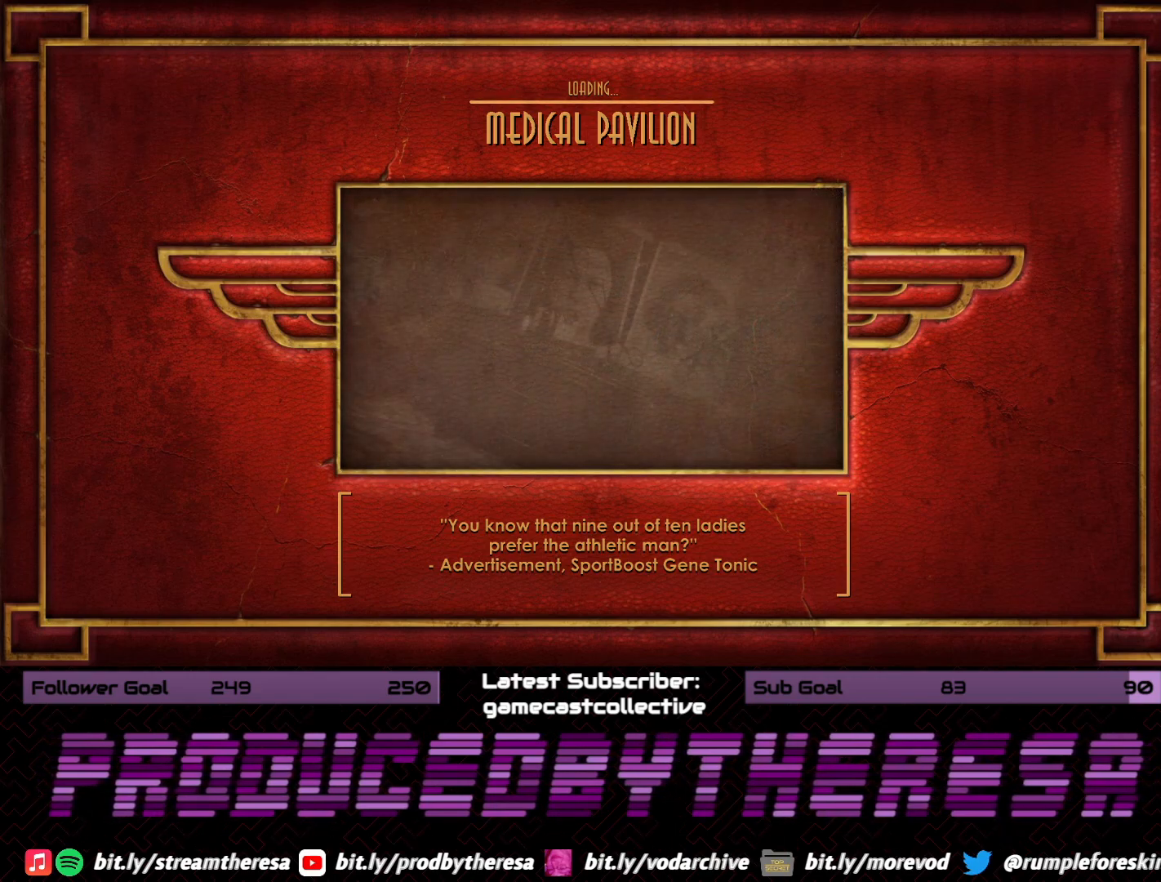
{"buttons": [], "left_stick": "center", "right_stick": "center", "events": []}
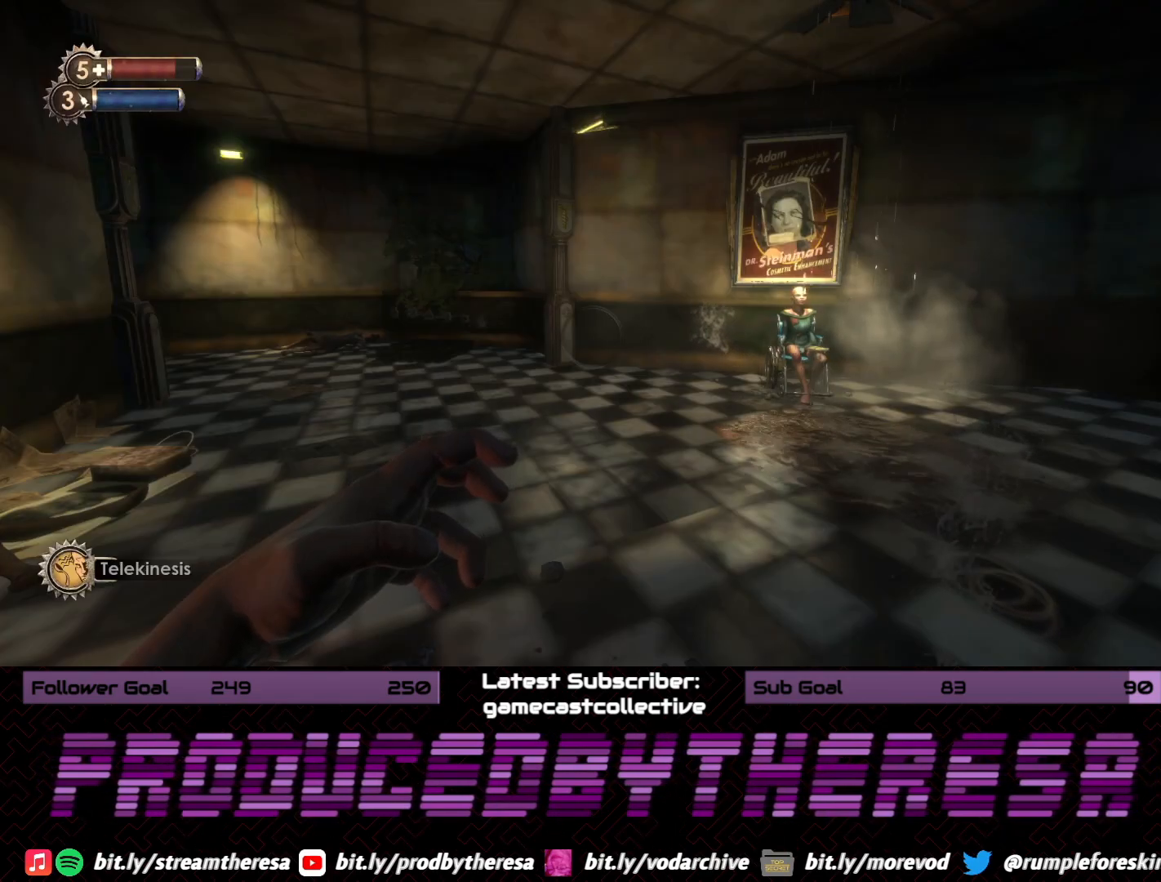
{"buttons": ["R2"], "left_stick": "left", "right_stick": "center", "events": [[33, "right_stick", "down-right"], [150, "right_stick", "right"], [167, "left_stick", "left"], [283, "right_stick", "center"], [483, "R2", "down"]]}
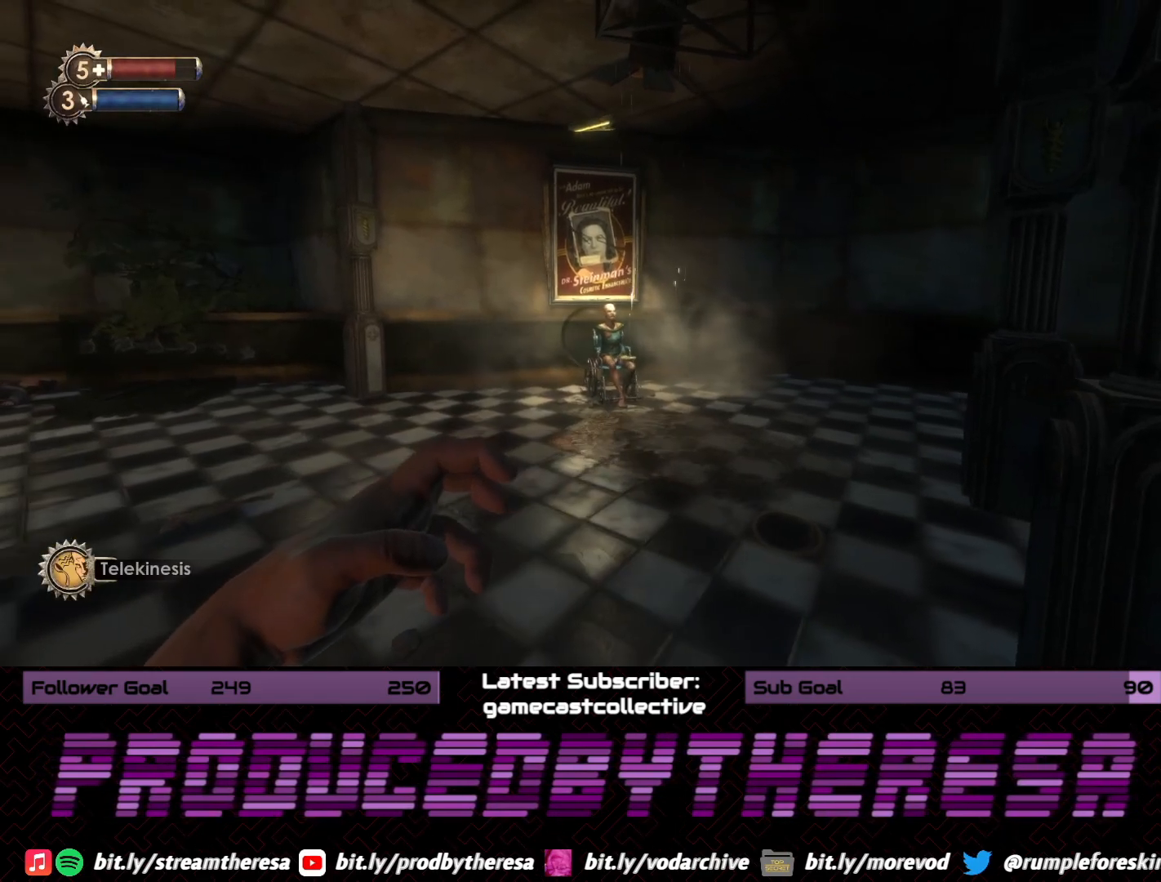
{"buttons": [], "left_stick": "up-left", "right_stick": "center", "events": [[100, "left_stick", "down-left"], [133, "R2", "up"], [233, "left_stick", "center"], [267, "right_stick", "right"], [400, "left_stick", "up-left"], [483, "right_stick", "center"]]}
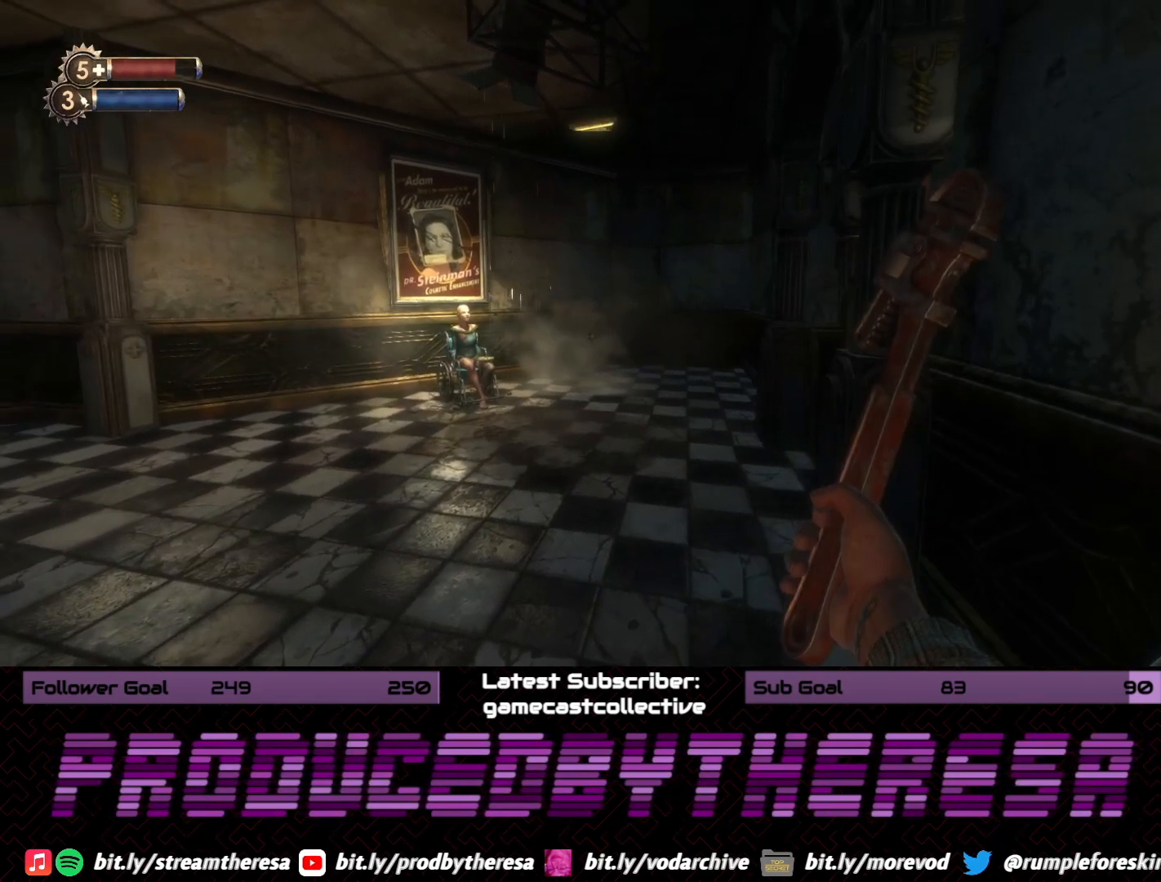
{"buttons": [], "left_stick": "down-left", "right_stick": "left", "events": [[67, "right_stick", "right"], [233, "left_stick", "left"], [333, "right_stick", "center"], [400, "left_stick", "down-left"], [433, "right_stick", "left"]]}
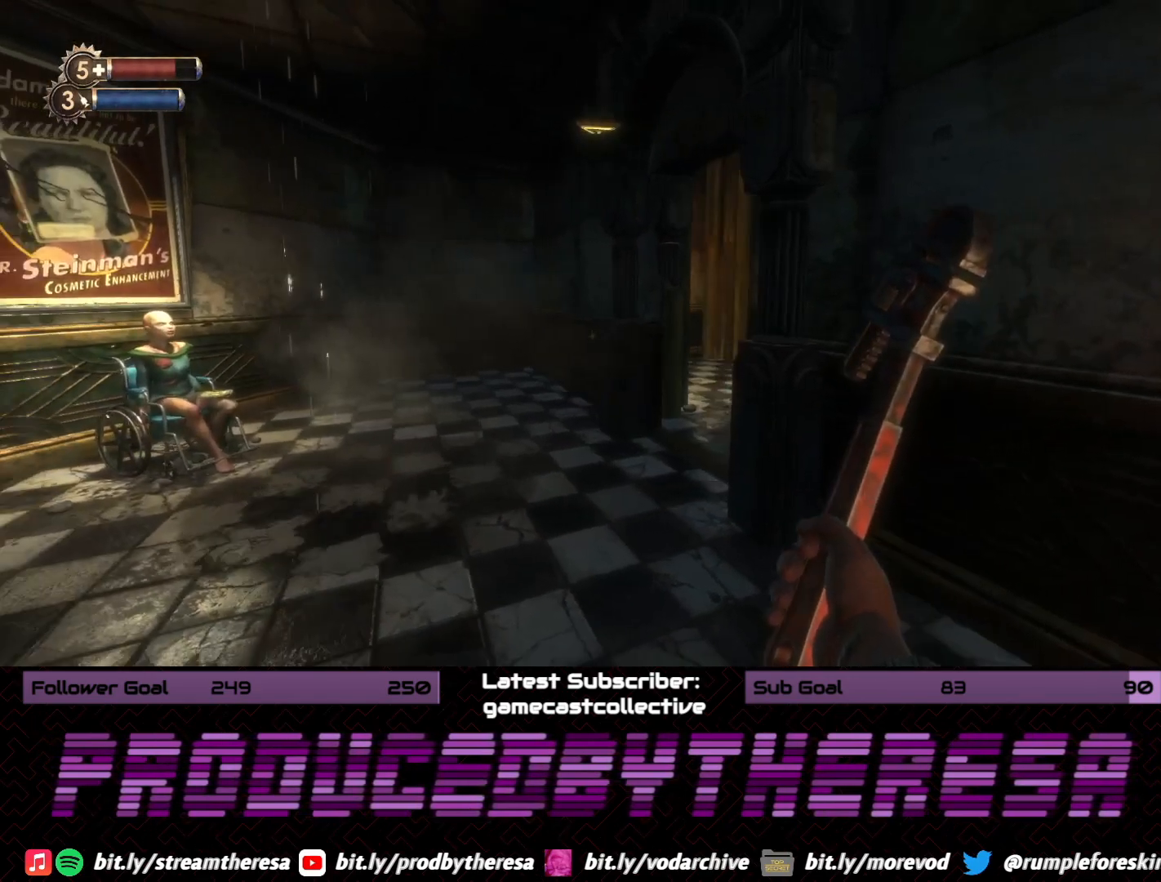
{"buttons": [], "left_stick": "up", "right_stick": "center", "events": [[233, "left_stick", "up-left"], [283, "left_stick", "up"], [467, "right_stick", "center"]]}
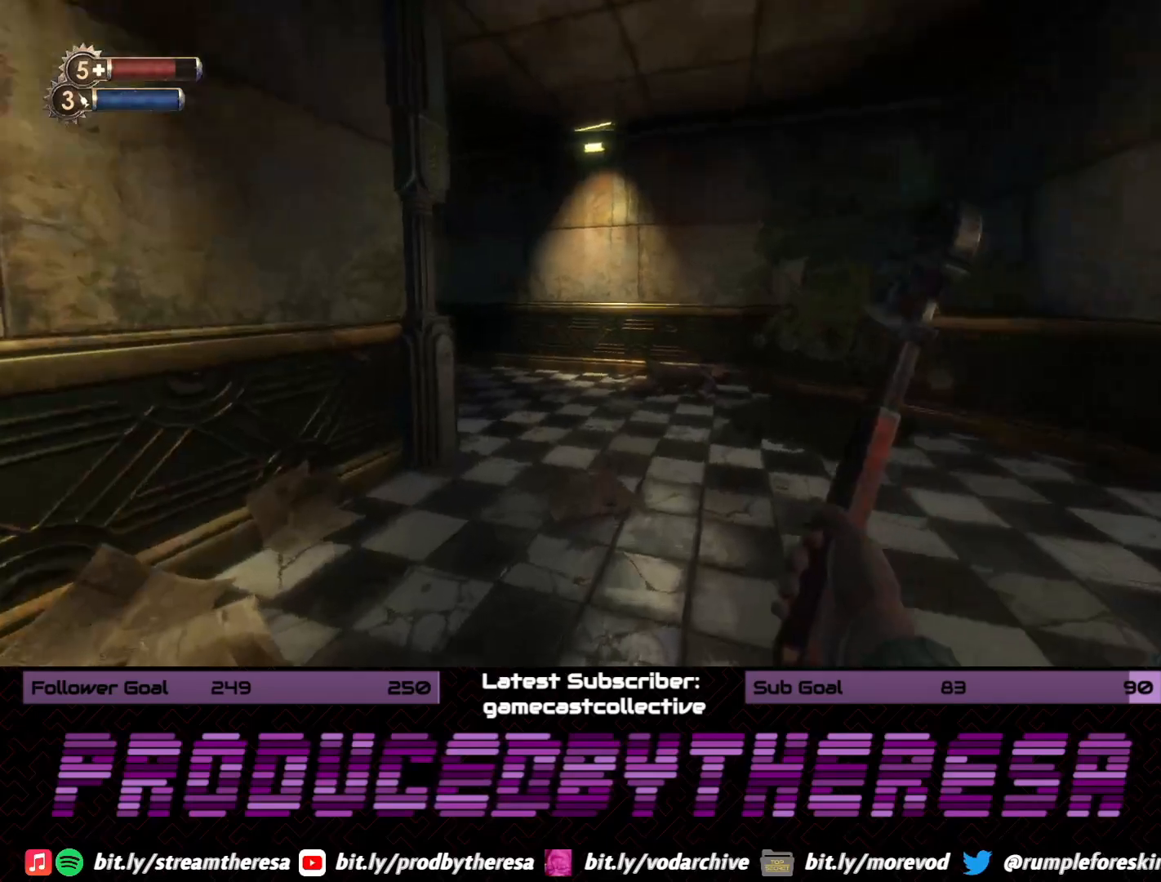
{"buttons": [], "left_stick": "up-right", "right_stick": "left", "events": [[17, "right_stick", "left"], [233, "left_stick", "up-right"], [233, "right_stick", "center"], [467, "right_stick", "left"]]}